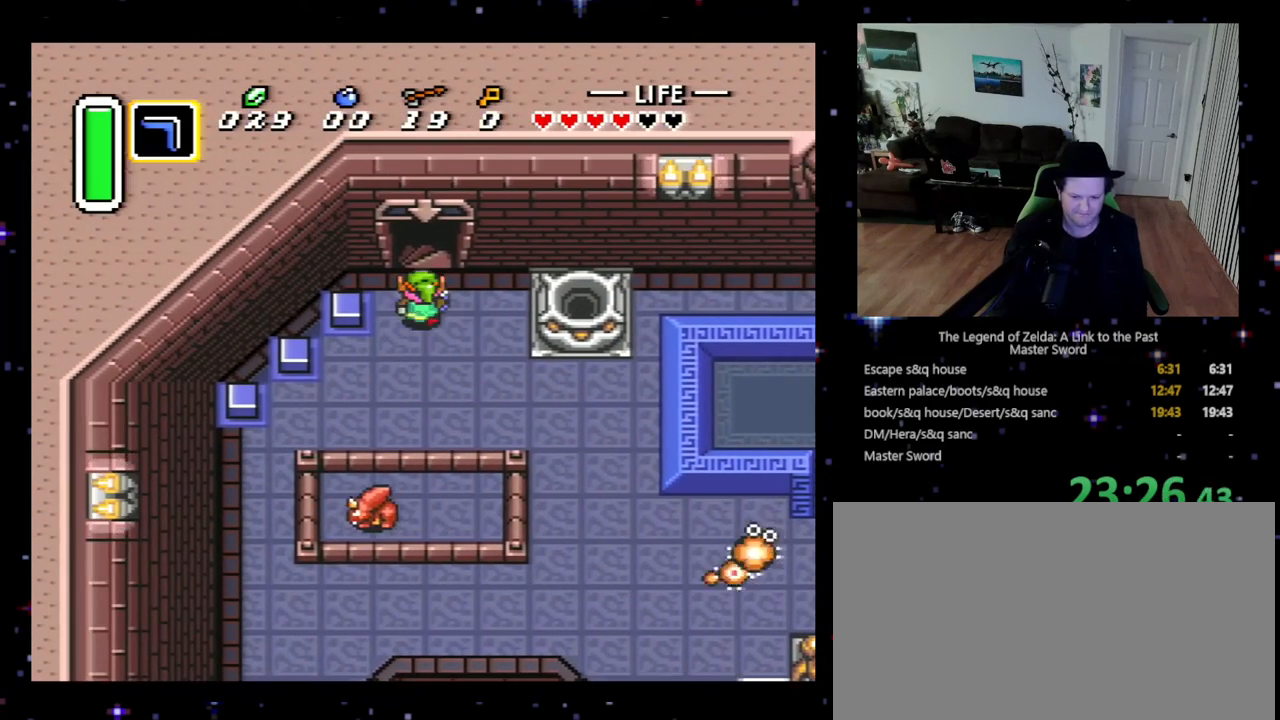
Gameplay with a controller (Nintendo layout); each line is a JSON object with the inputs held at the frame after it. "events" lists button and stick changes between this image and that frame as [ms after this image, input, new state], when the widget could be followed in between. Not read: L3 R3.
{"buttons": ["DPAD_UP"], "events": [[33, "DPAD_LEFT", "up"]]}
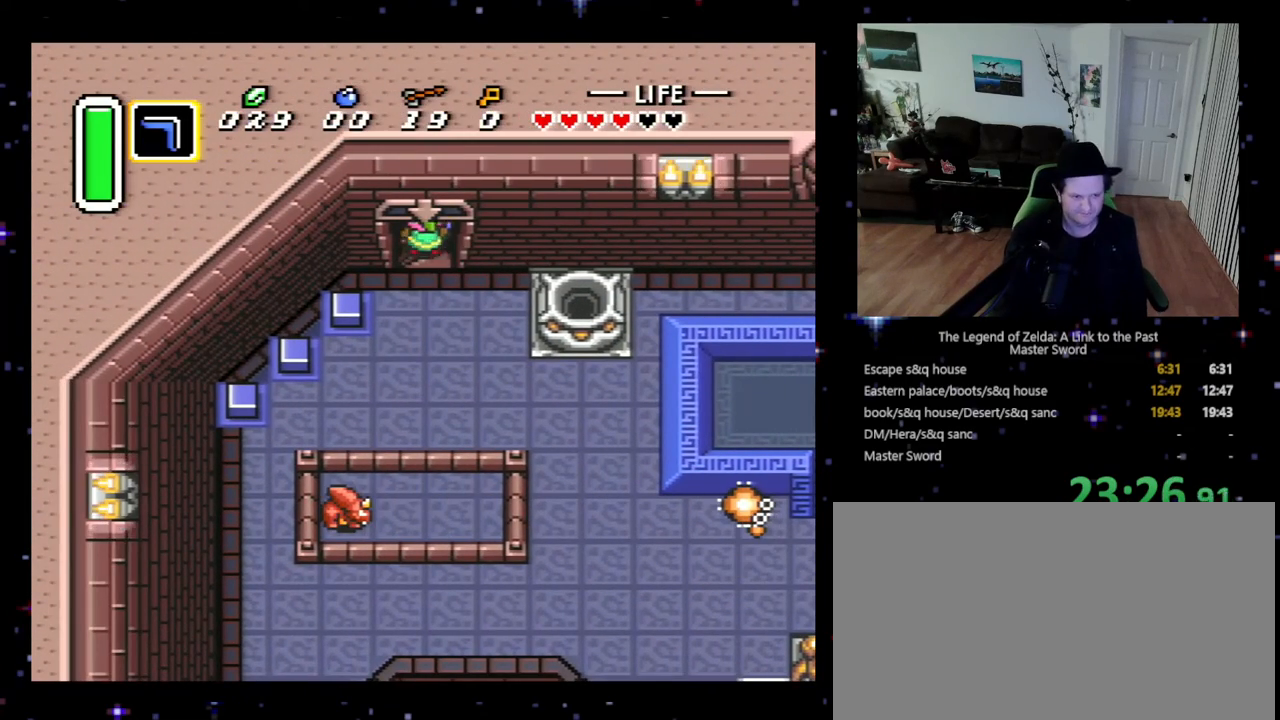
{"buttons": [], "events": [[400, "DPAD_UP", "up"]]}
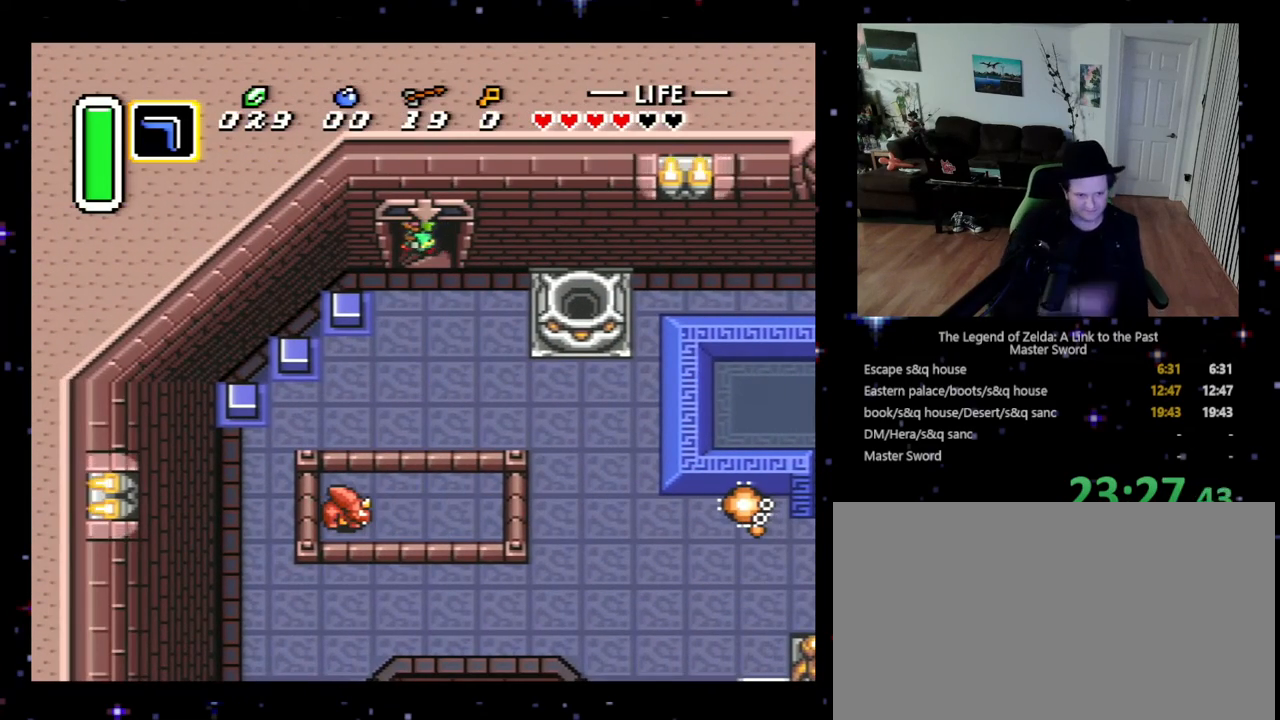
{"buttons": [], "events": []}
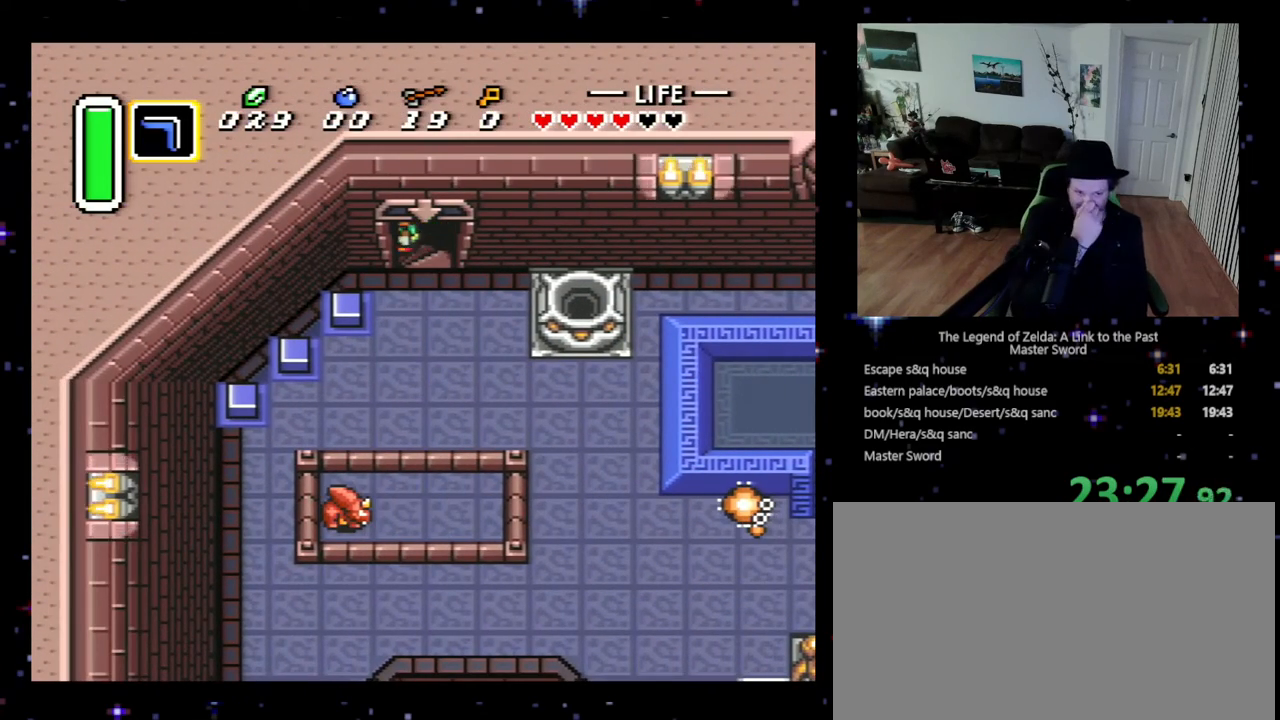
{"buttons": ["DPAD_DOWN", "DPAD_LEFT"], "events": [[300, "DPAD_DOWN", "down"], [400, "DPAD_LEFT", "down"]]}
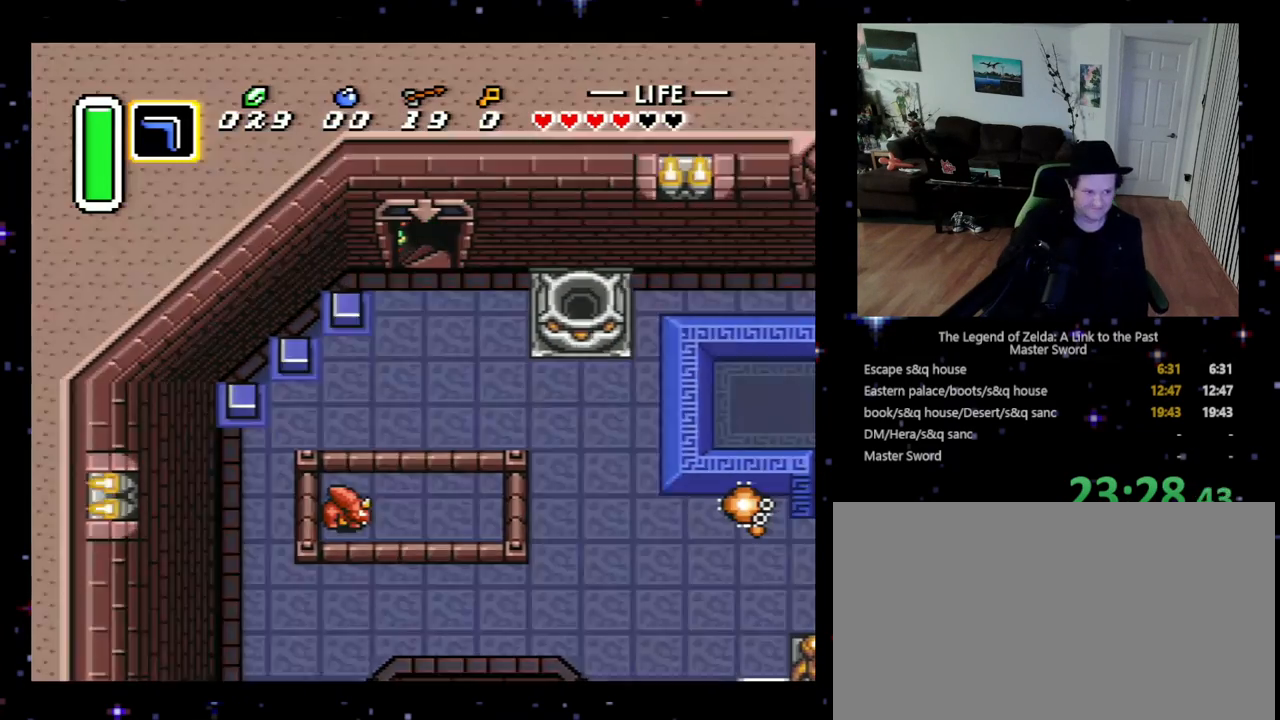
{"buttons": ["DPAD_DOWN"], "events": [[367, "DPAD_LEFT", "up"]]}
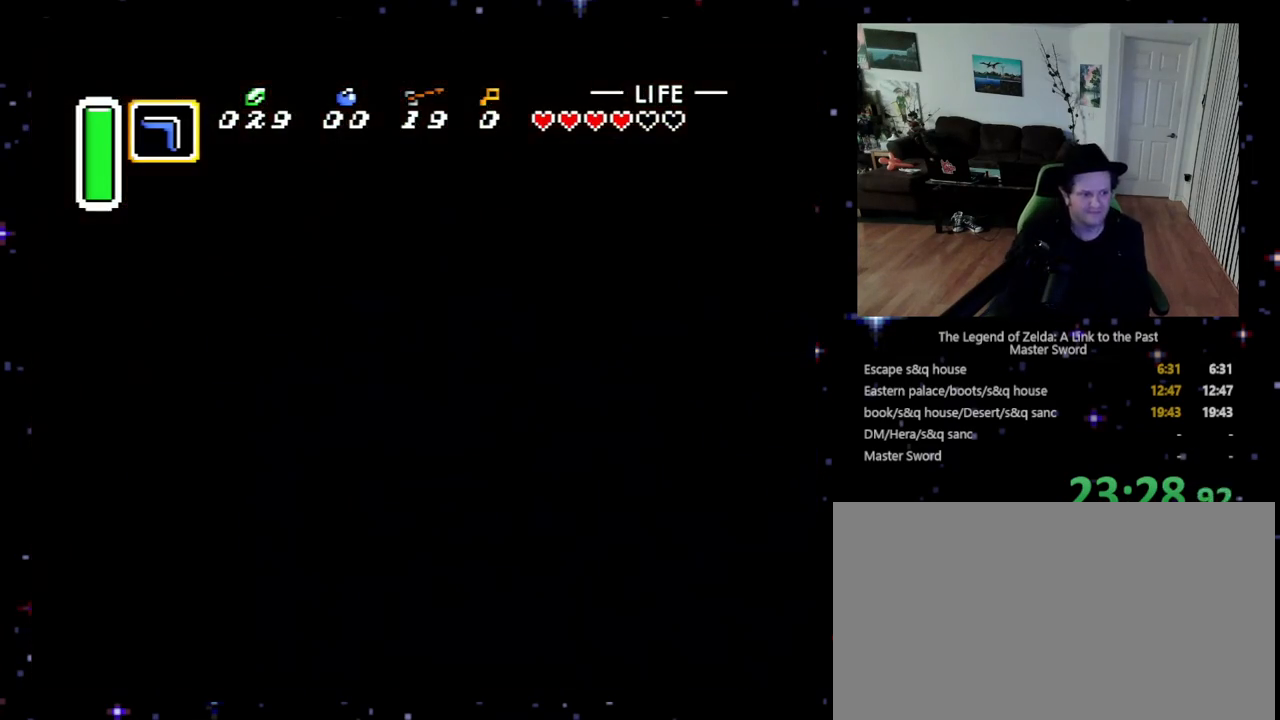
{"buttons": ["DPAD_DOWN"], "events": [[267, "DPAD_DOWN", "up"], [367, "DPAD_LEFT", "down"], [400, "DPAD_DOWN", "down"], [500, "DPAD_LEFT", "up"]]}
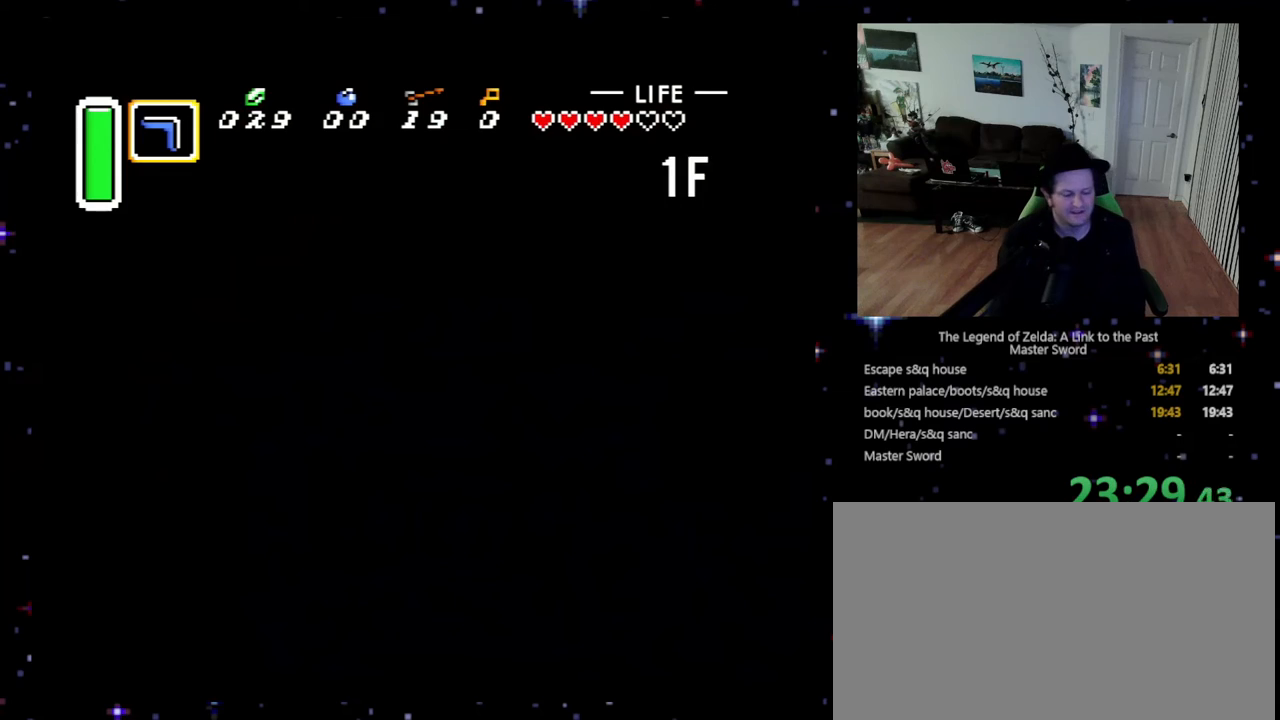
{"buttons": ["DPAD_DOWN"], "events": []}
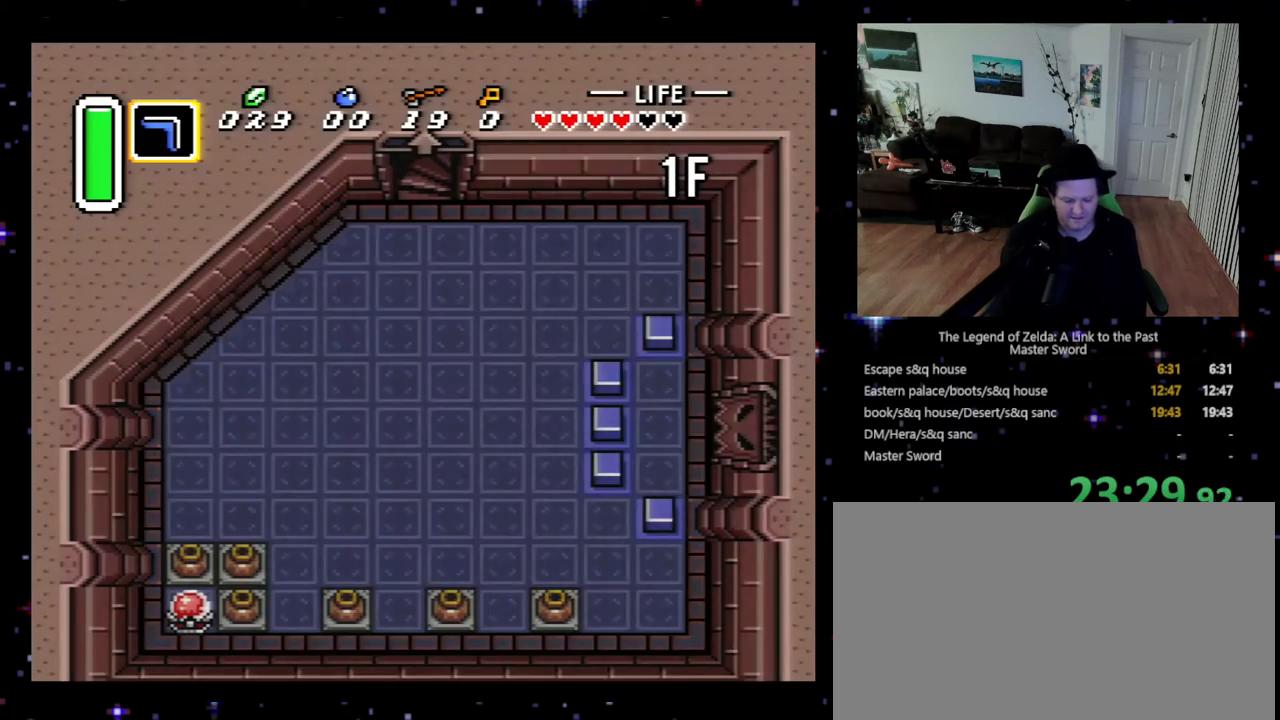
{"buttons": ["DPAD_DOWN"], "events": []}
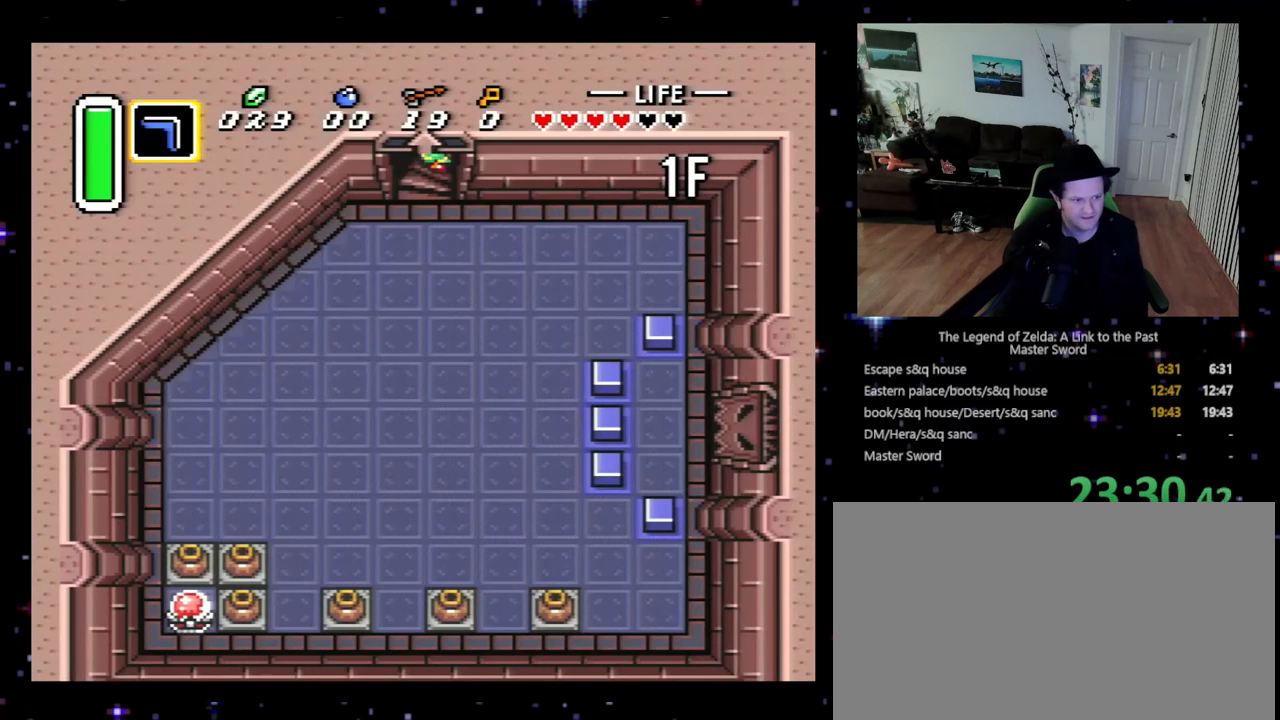
{"buttons": ["DPAD_DOWN", "DPAD_LEFT"], "events": [[300, "DPAD_LEFT", "down"]]}
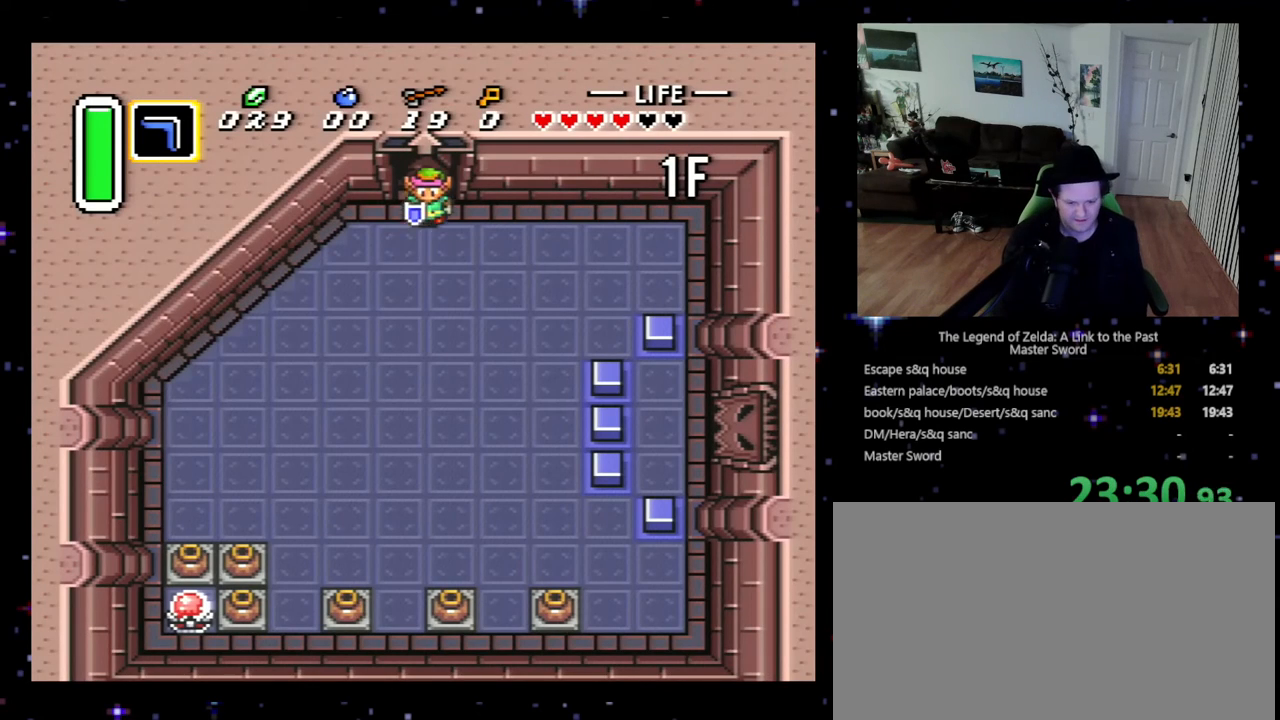
{"buttons": ["DPAD_DOWN", "DPAD_LEFT"], "events": []}
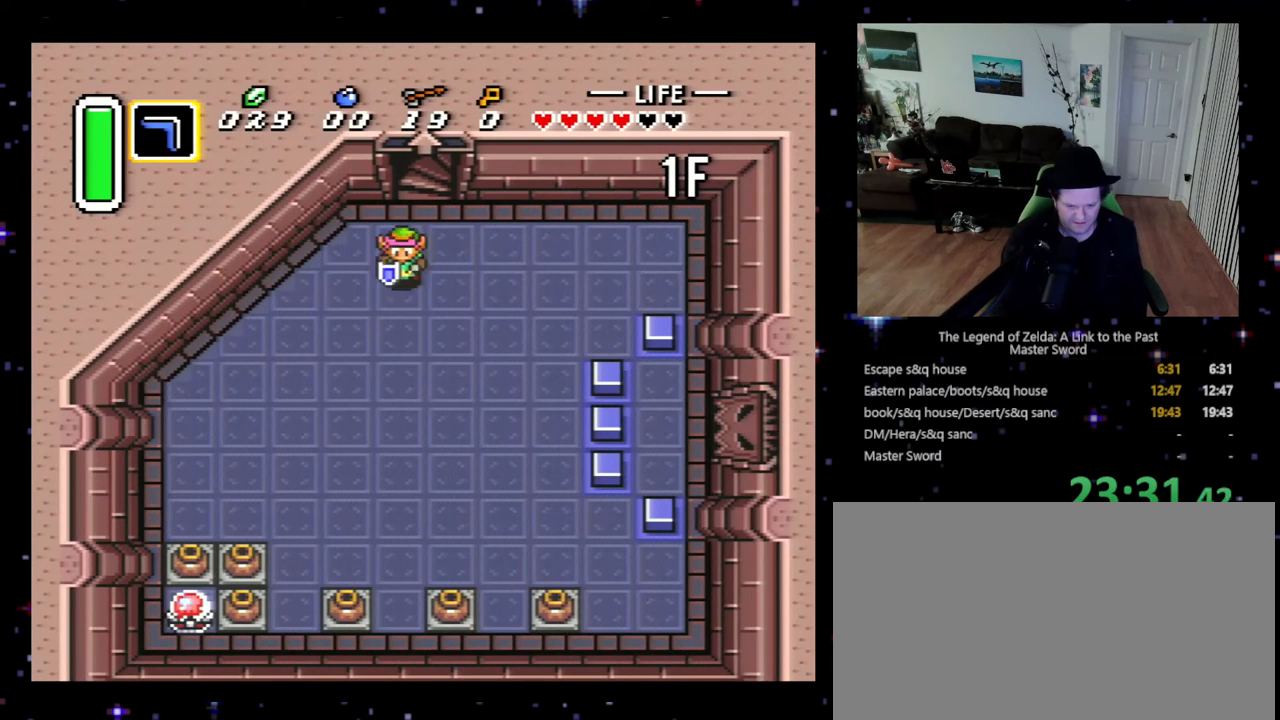
{"buttons": ["DPAD_DOWN", "DPAD_LEFT"], "events": []}
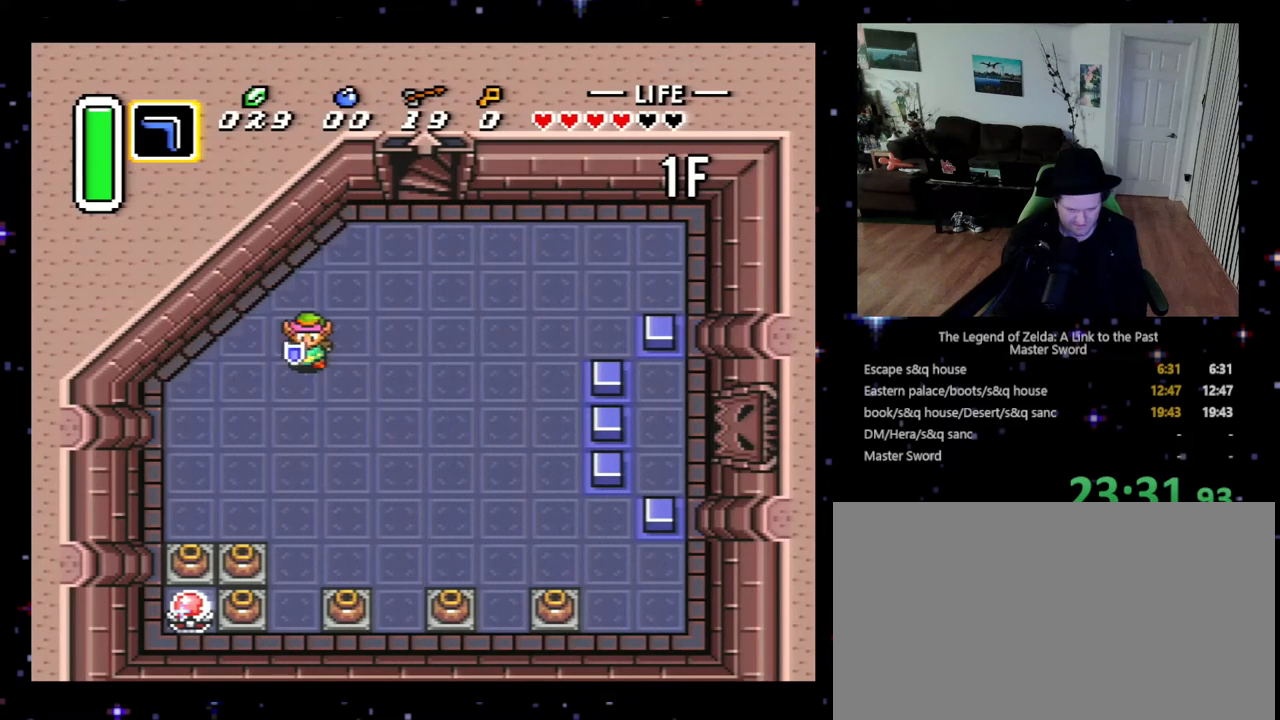
{"buttons": ["DPAD_DOWN", "DPAD_LEFT"], "events": []}
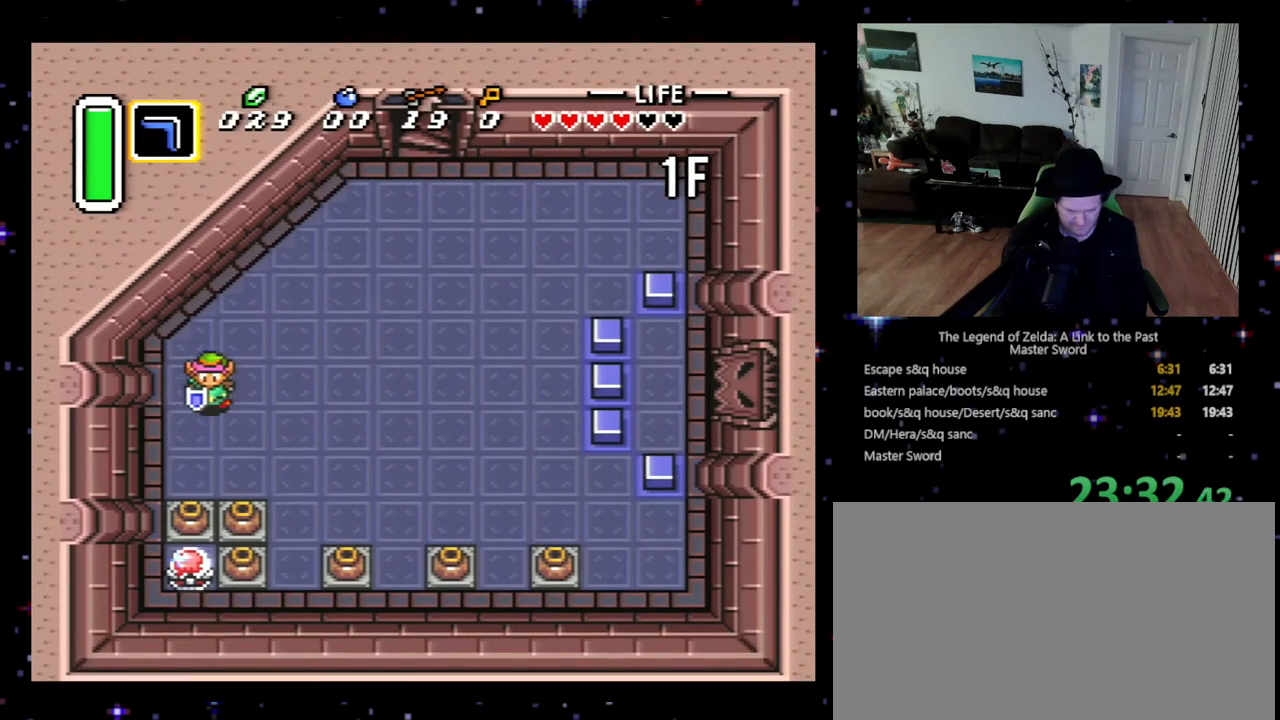
{"buttons": ["A", "DPAD_DOWN"], "events": [[233, "DPAD_LEFT", "up"], [500, "A", "down"]]}
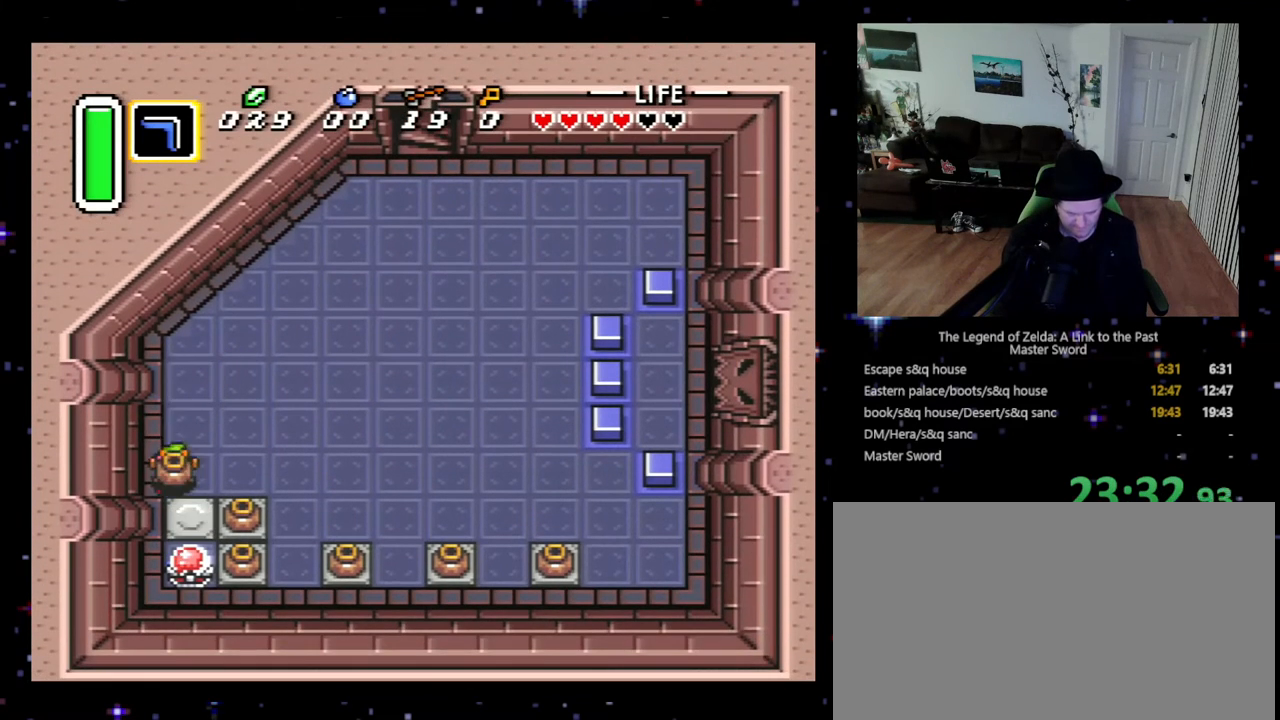
{"buttons": ["A", "DPAD_DOWN"], "events": [[167, "A", "up"], [433, "A", "down"]]}
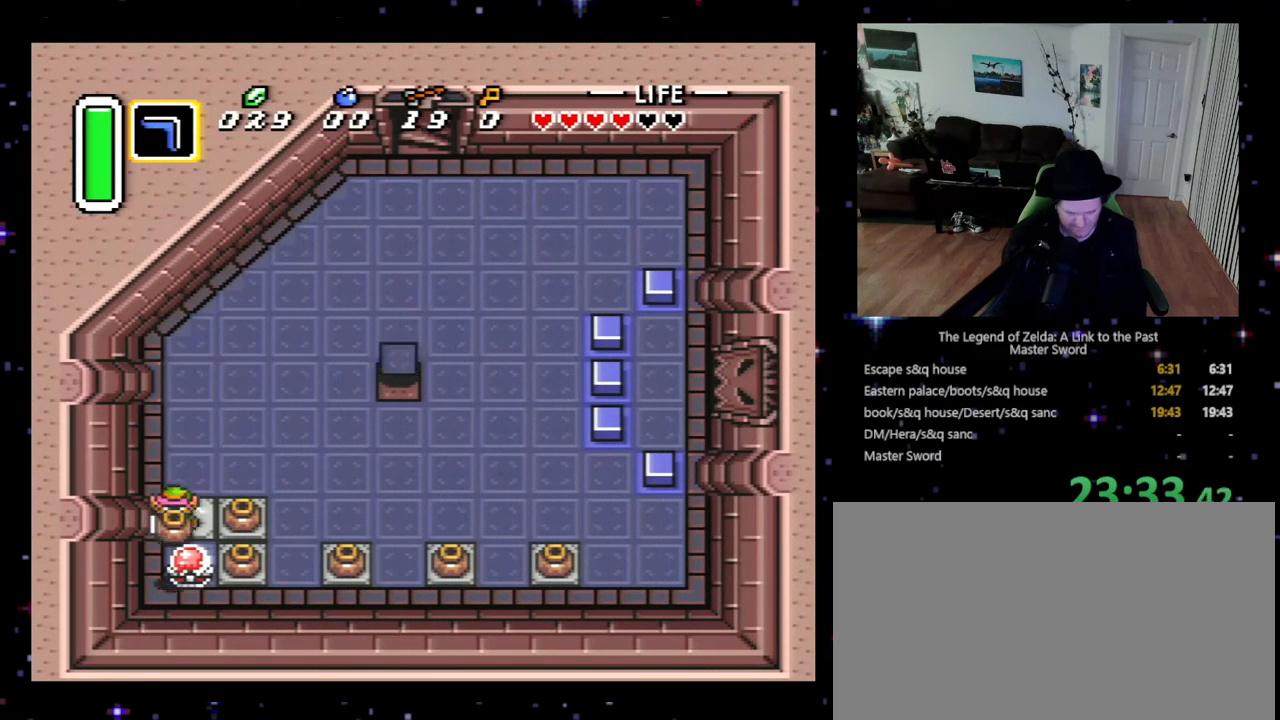
{"buttons": ["DPAD_UP", "DPAD_RIGHT"], "events": [[33, "A", "up"], [67, "DPAD_DOWN", "up"], [167, "DPAD_UP", "down"], [300, "DPAD_RIGHT", "down"]]}
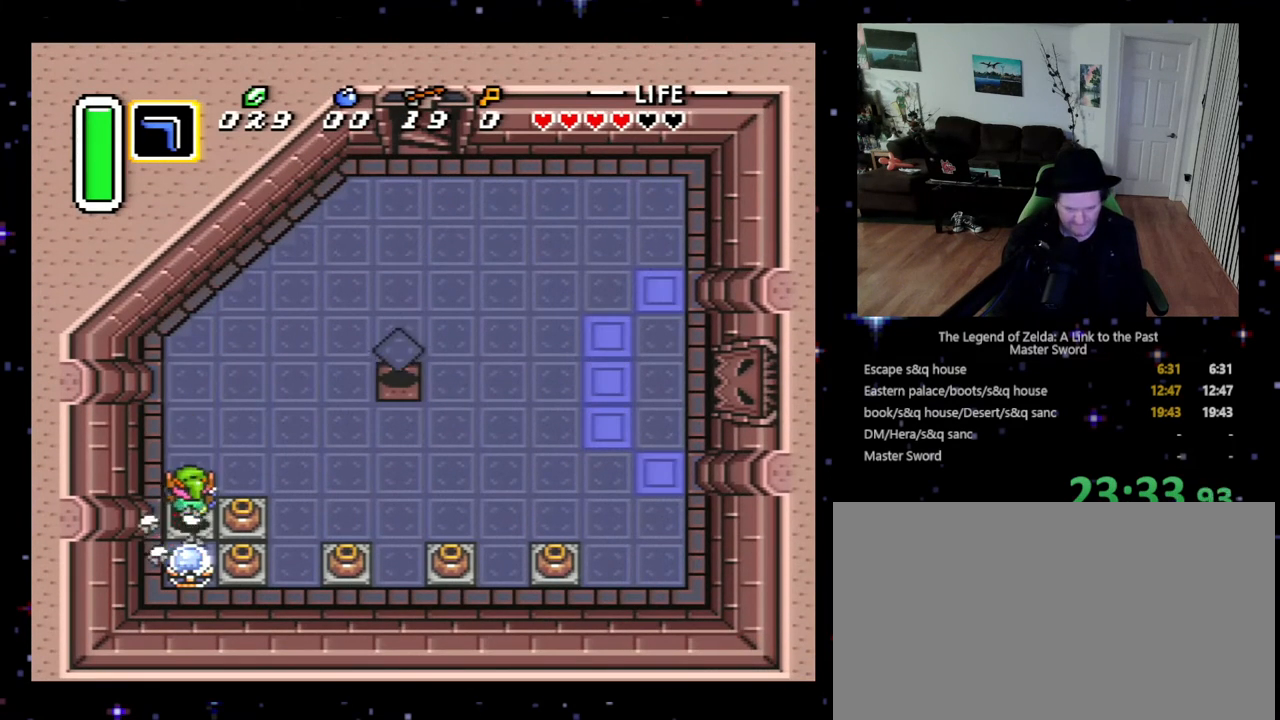
{"buttons": ["DPAD_DOWN", "DPAD_RIGHT"], "events": [[233, "DPAD_UP", "up"], [467, "DPAD_DOWN", "down"]]}
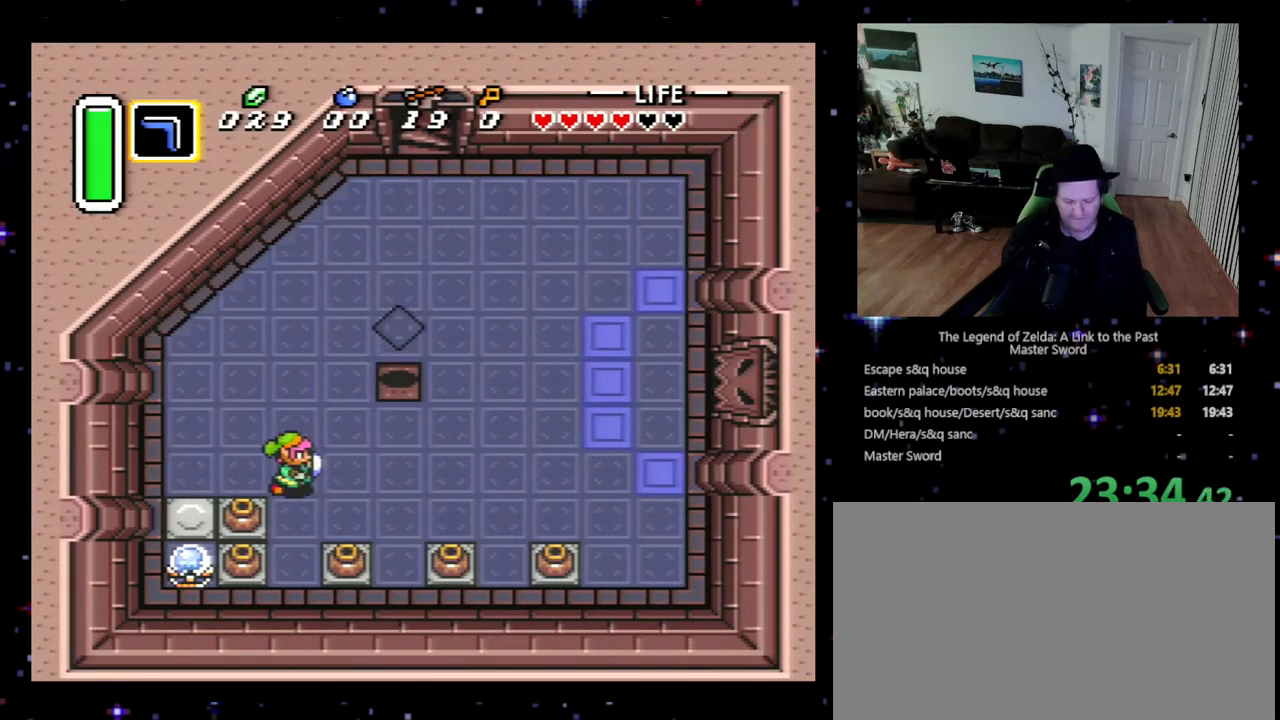
{"buttons": ["DPAD_RIGHT"], "events": [[167, "DPAD_DOWN", "up"], [267, "DPAD_DOWN", "down"], [300, "DPAD_RIGHT", "up"], [333, "DPAD_RIGHT", "down"], [467, "DPAD_DOWN", "up"]]}
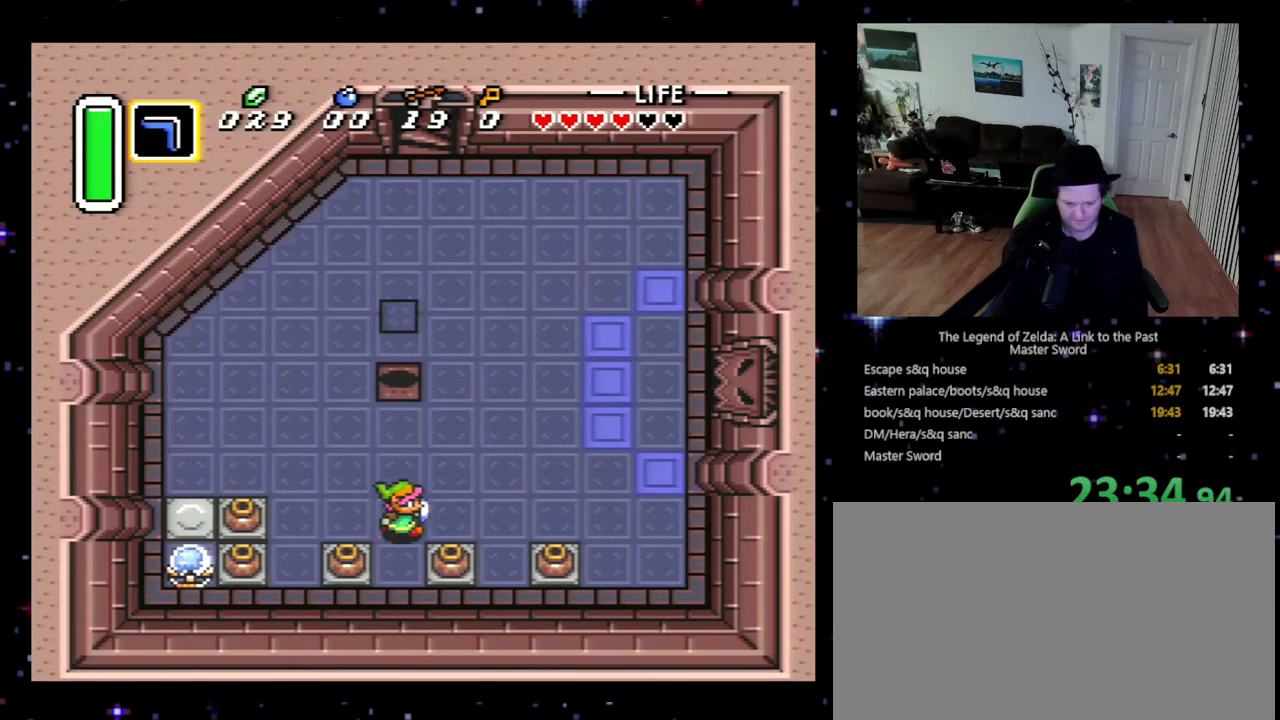
{"buttons": ["DPAD_RIGHT"], "events": []}
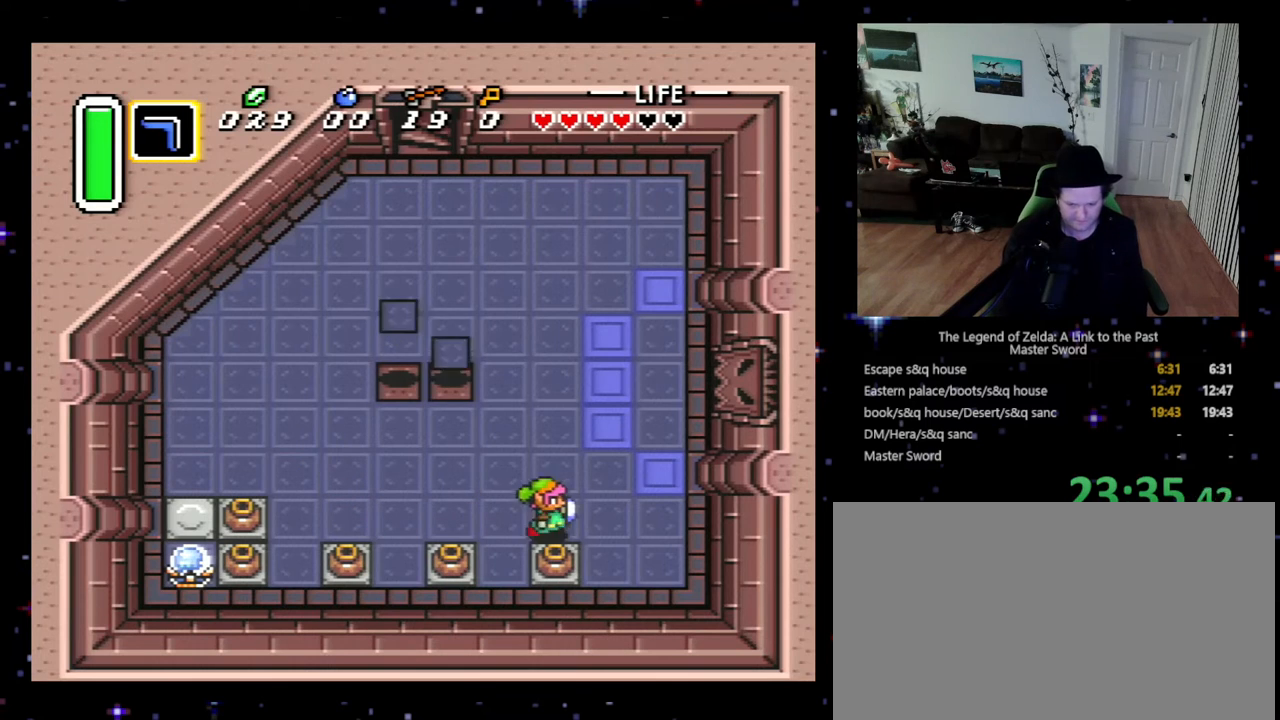
{"buttons": ["DPAD_UP", "DPAD_RIGHT"], "events": [[300, "DPAD_UP", "down"]]}
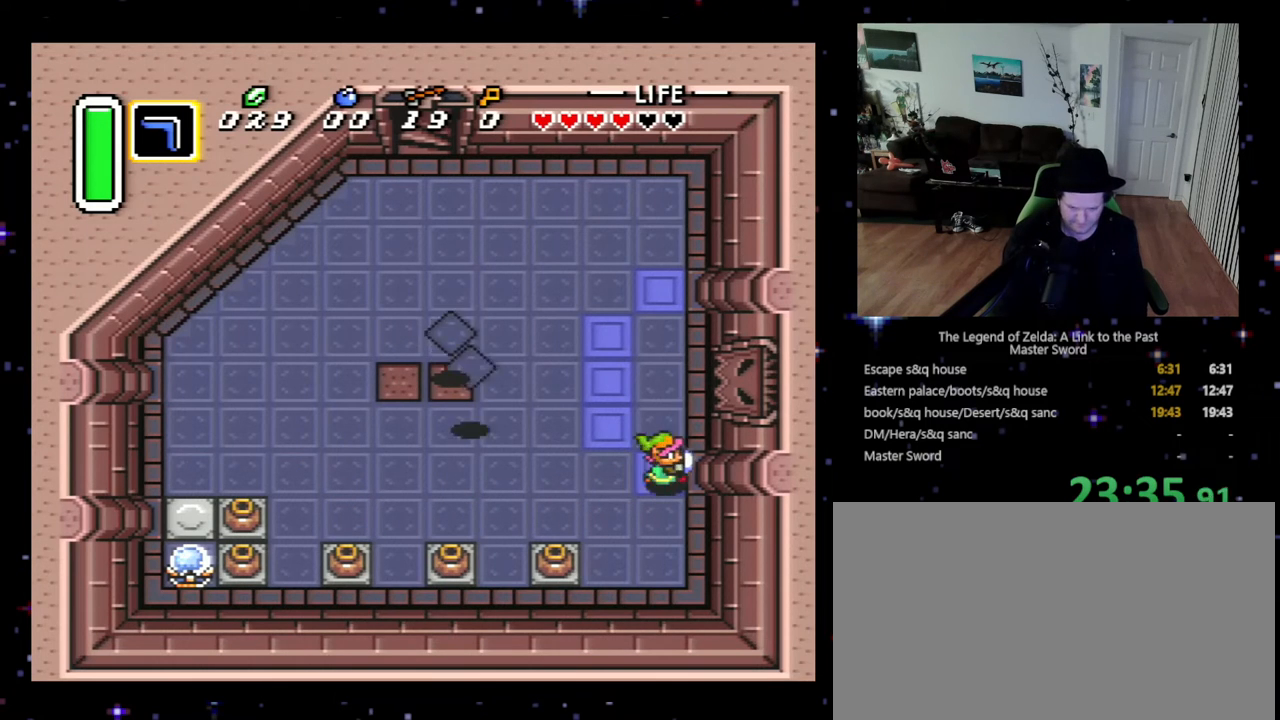
{"buttons": ["DPAD_RIGHT"], "events": [[333, "DPAD_UP", "up"], [367, "DPAD_LEFT", "down"], [367, "DPAD_RIGHT", "up"], [433, "DPAD_UP", "down"], [467, "DPAD_LEFT", "up"], [500, "DPAD_RIGHT", "down"], [500, "DPAD_UP", "up"]]}
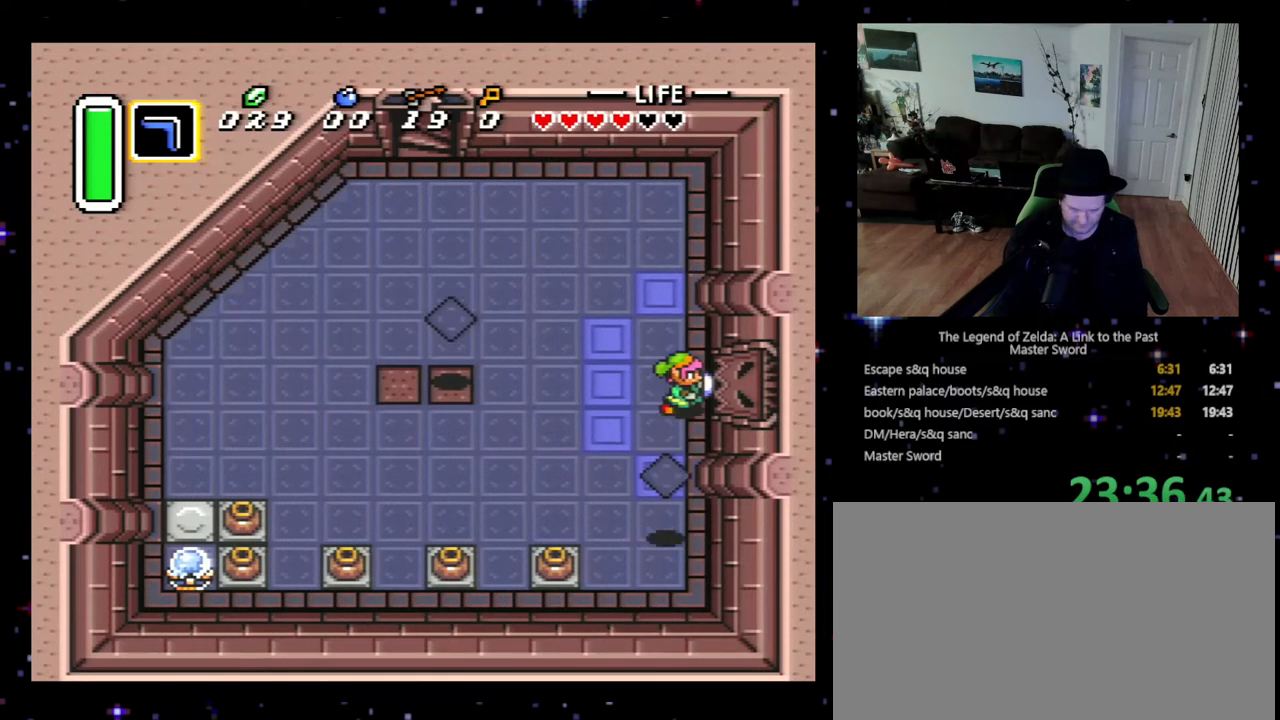
{"buttons": [], "events": [[167, "DPAD_RIGHT", "up"], [167, "DPAD_UP", "down"], [200, "DPAD_UP", "up"], [267, "DPAD_LEFT", "down"], [300, "DPAD_UP", "down"], [333, "DPAD_LEFT", "up"], [333, "DPAD_RIGHT", "down"], [333, "DPAD_UP", "up"], [467, "DPAD_RIGHT", "up"]]}
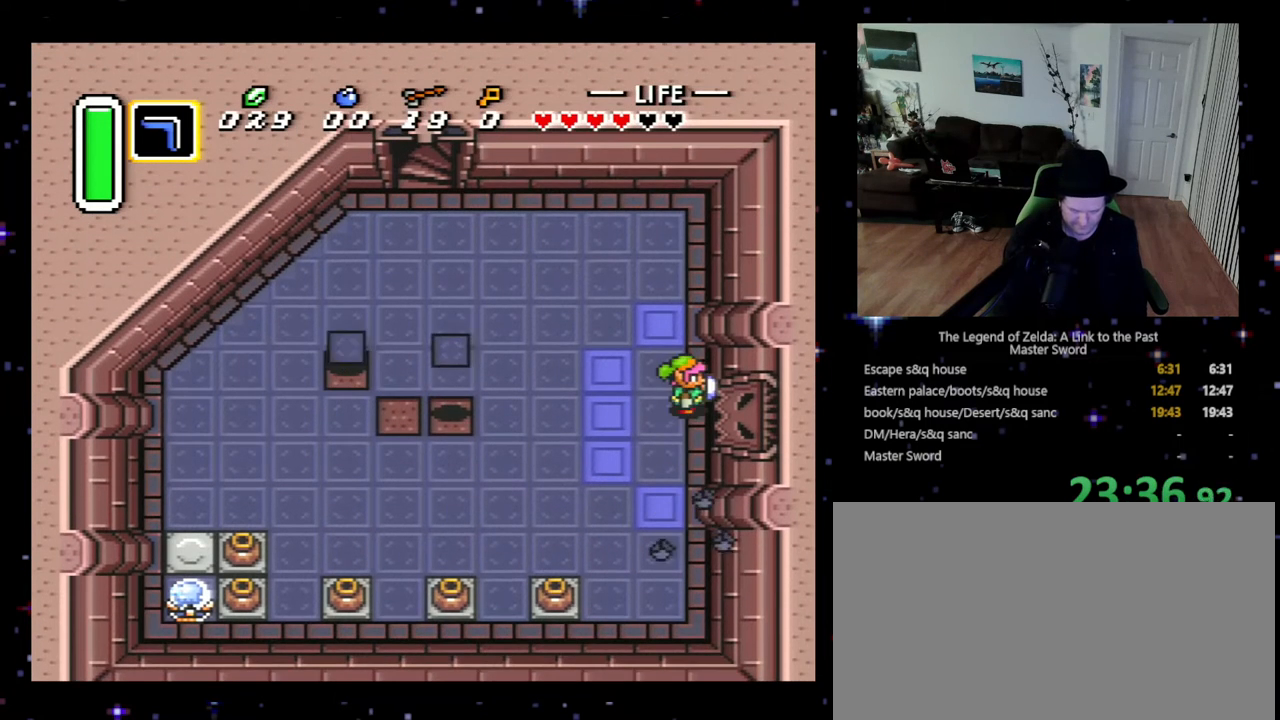
{"buttons": [], "events": [[167, "DPAD_LEFT", "down"], [267, "DPAD_LEFT", "up"], [367, "B", "down"], [500, "B", "up"]]}
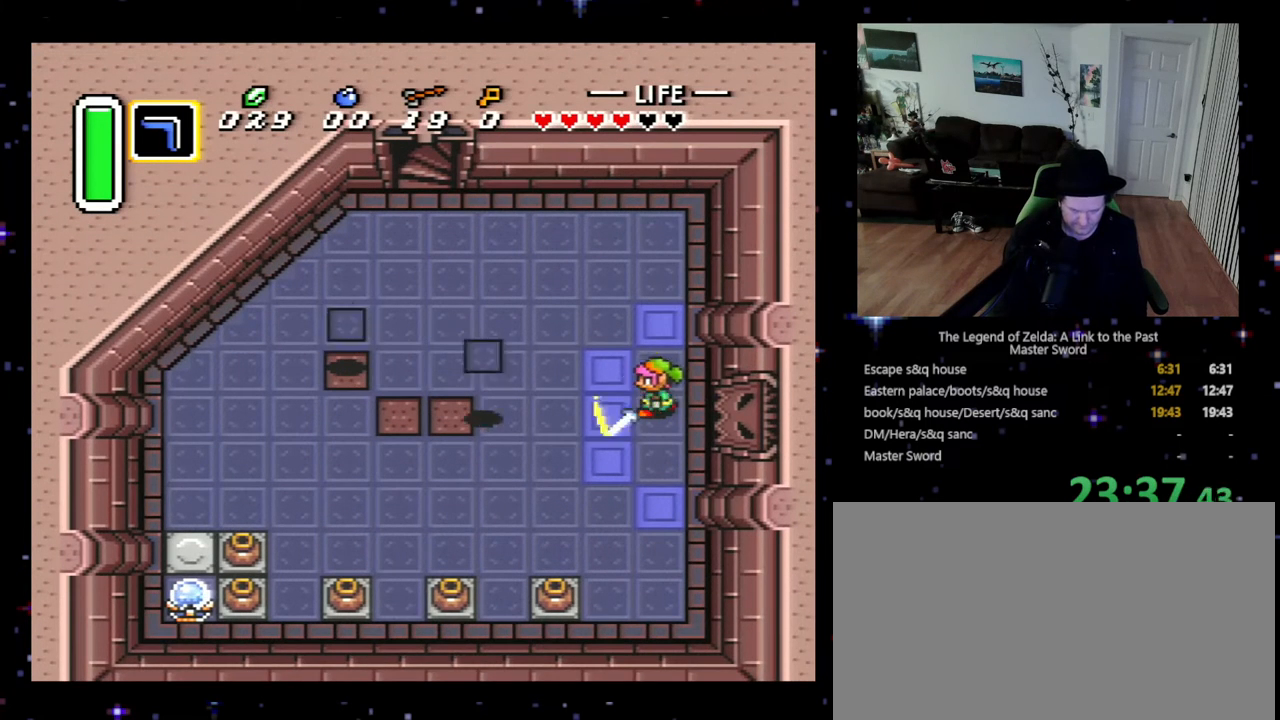
{"buttons": ["B"], "events": [[67, "B", "down"], [167, "B", "up"], [233, "B", "down"], [300, "B", "up"], [367, "B", "down"], [433, "B", "up"], [500, "B", "down"]]}
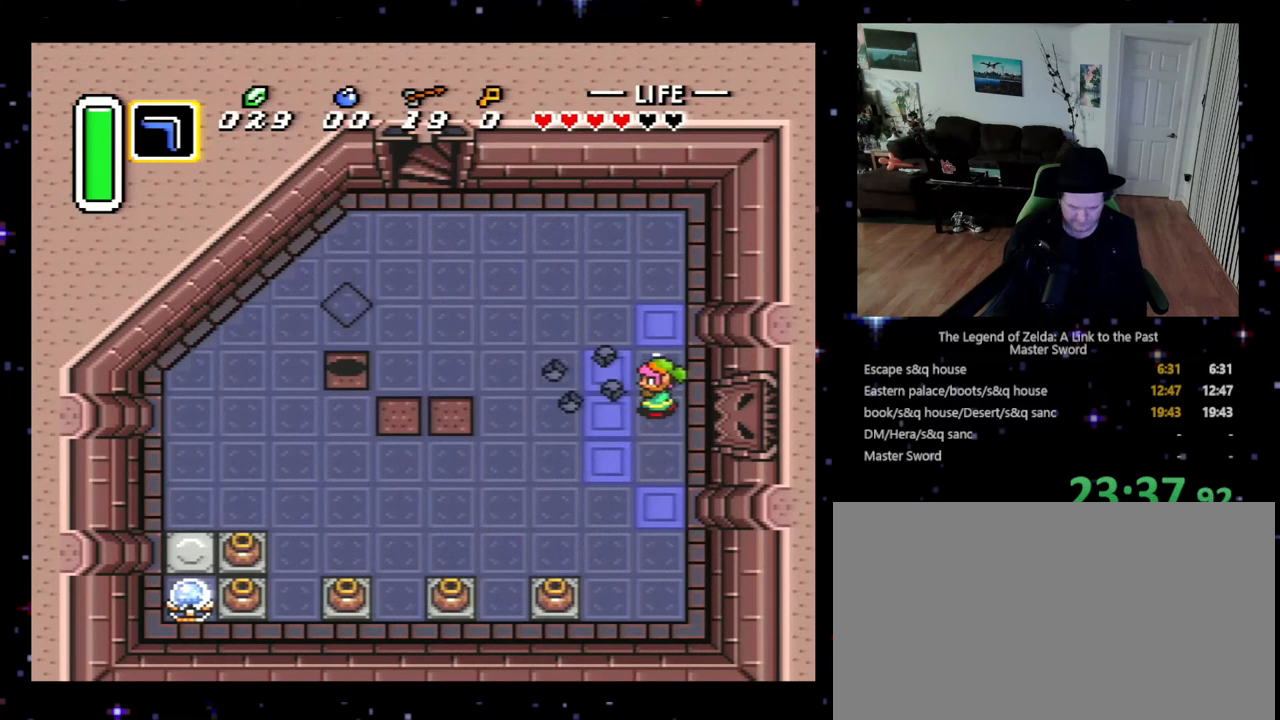
{"buttons": [], "events": [[67, "B", "up"]]}
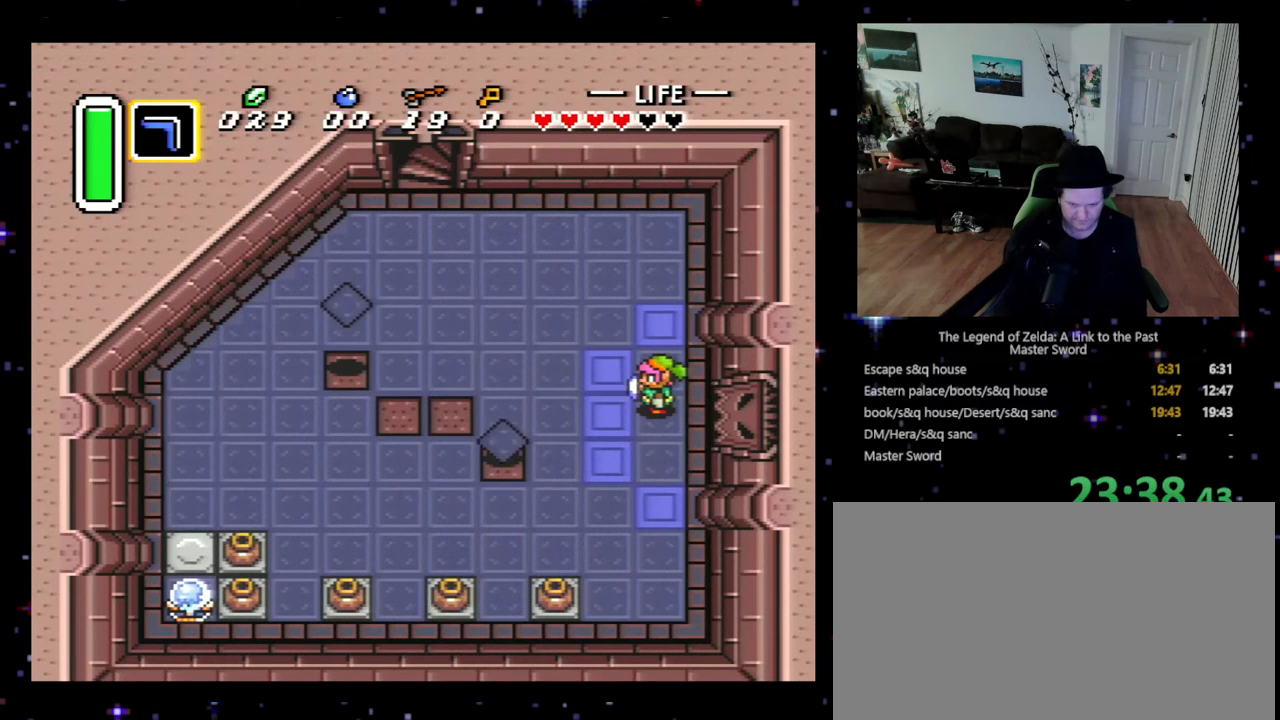
{"buttons": ["B"], "events": [[133, "B", "down"], [433, "B", "up"], [467, "B", "down"]]}
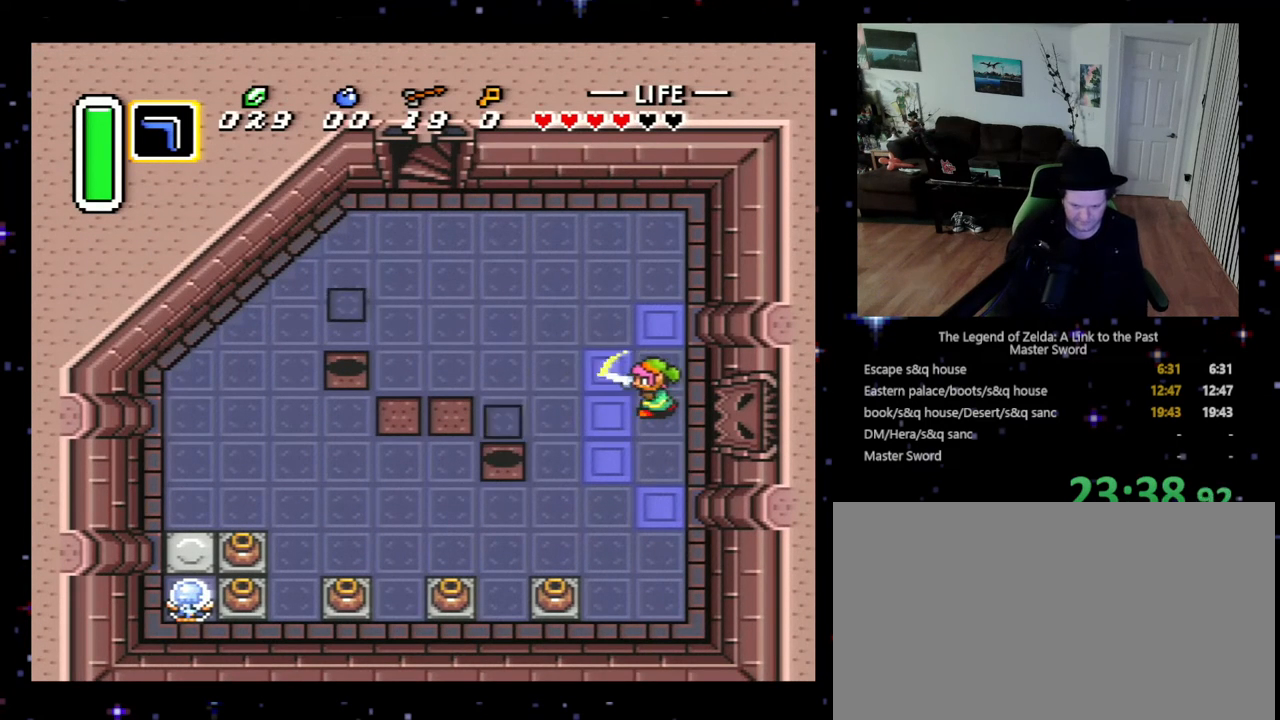
{"buttons": ["B"], "events": [[67, "B", "up"], [133, "B", "down"], [233, "B", "up"], [300, "B", "down"], [367, "B", "up"], [433, "B", "down"]]}
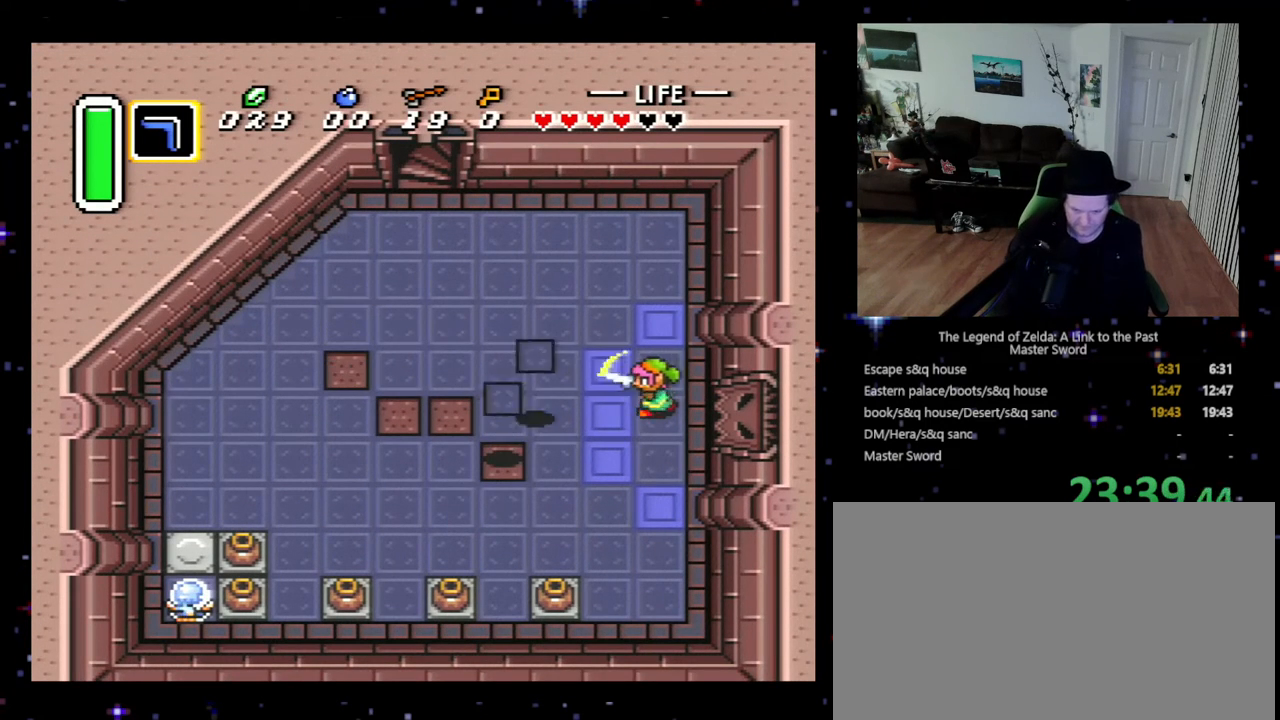
{"buttons": [], "events": [[33, "B", "up"], [100, "B", "down"], [200, "B", "up"], [267, "B", "down"], [367, "B", "up"], [400, "B", "down"], [500, "B", "up"]]}
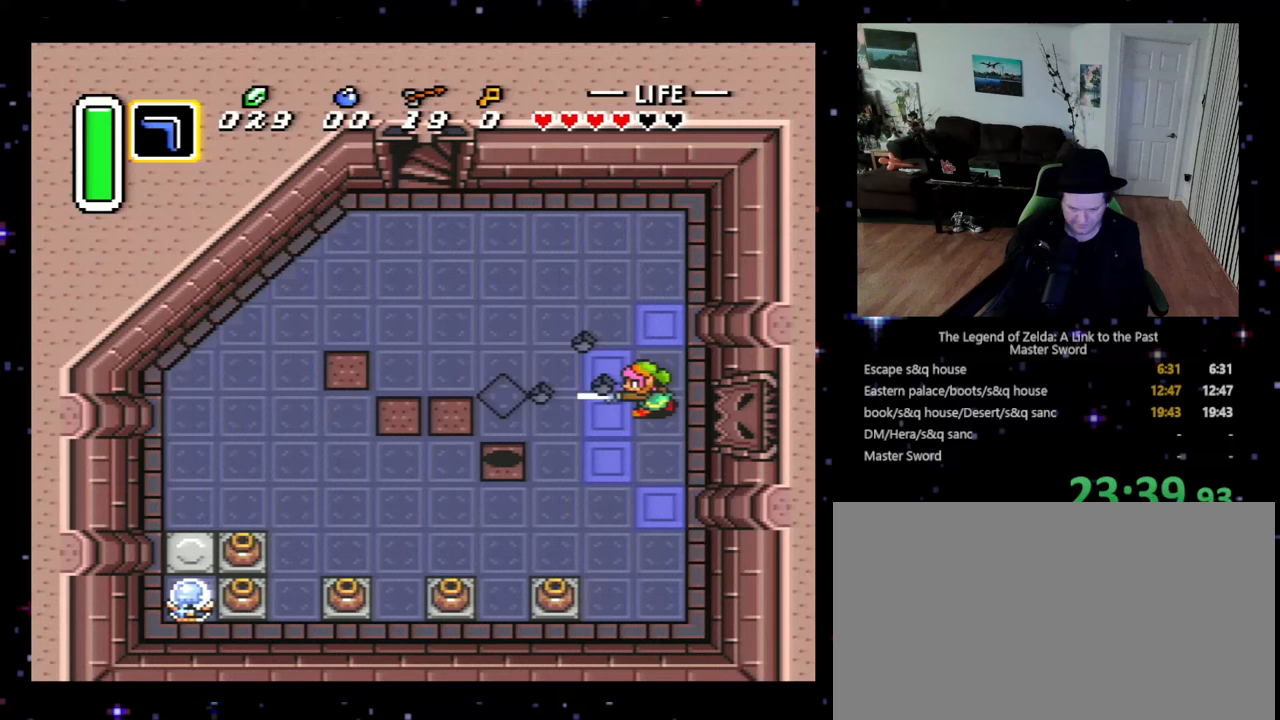
{"buttons": [], "events": [[67, "B", "down"], [167, "B", "up"], [233, "B", "down"], [300, "B", "up"], [367, "B", "down"], [500, "B", "up"]]}
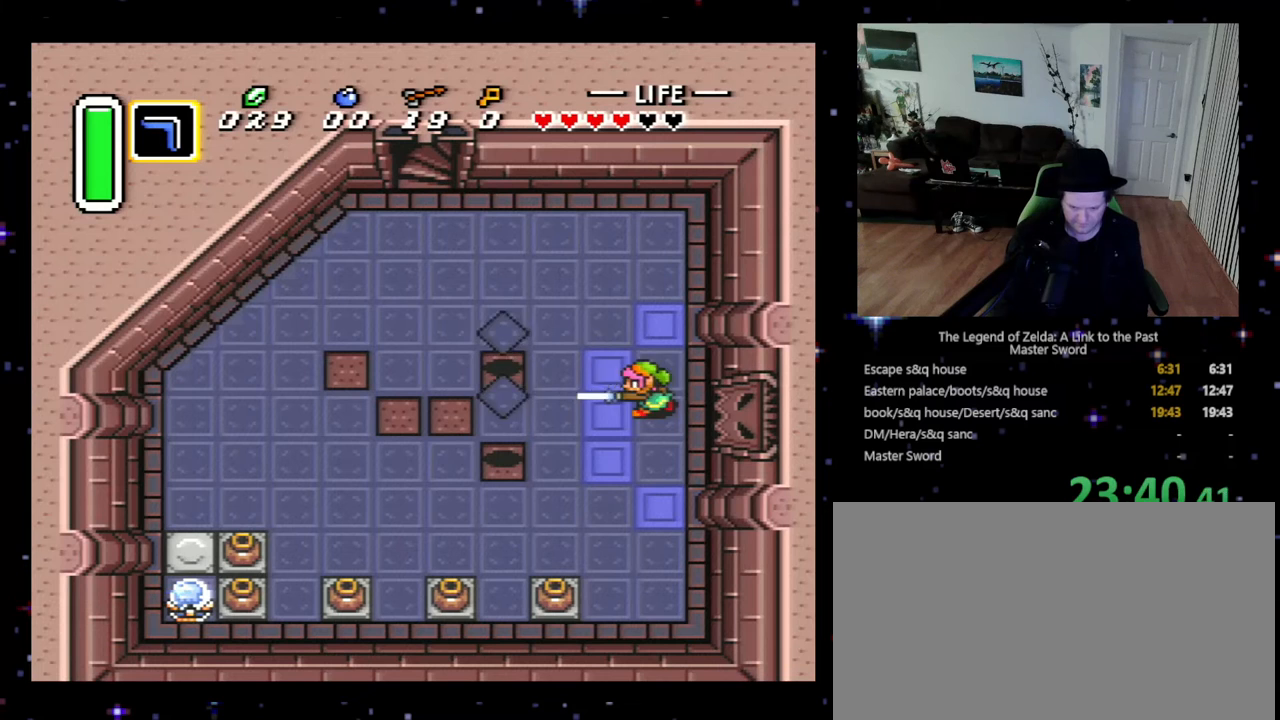
{"buttons": [], "events": [[67, "B", "down"], [133, "B", "up"], [233, "B", "down"], [300, "B", "up"], [367, "B", "down"], [467, "B", "up"]]}